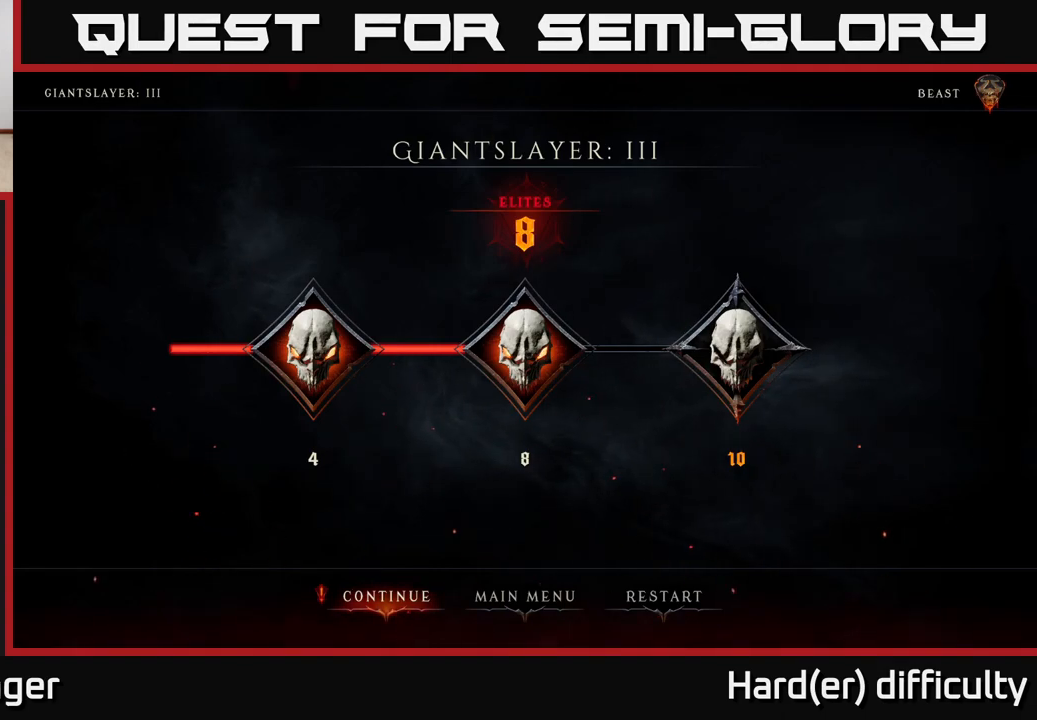
Gameplay with a controller (Xbox layout); each line is a JSON object with the inputs held at the frame after it. "events" lists button and stick changes between this image and that frame as [ms after this image, input, new state], when the widget could be followed in between.
{"buttons": [], "left_stick": "center", "right_stick": "center", "events": [[317, "left_stick", "right"], [500, "left_stick", "center"]]}
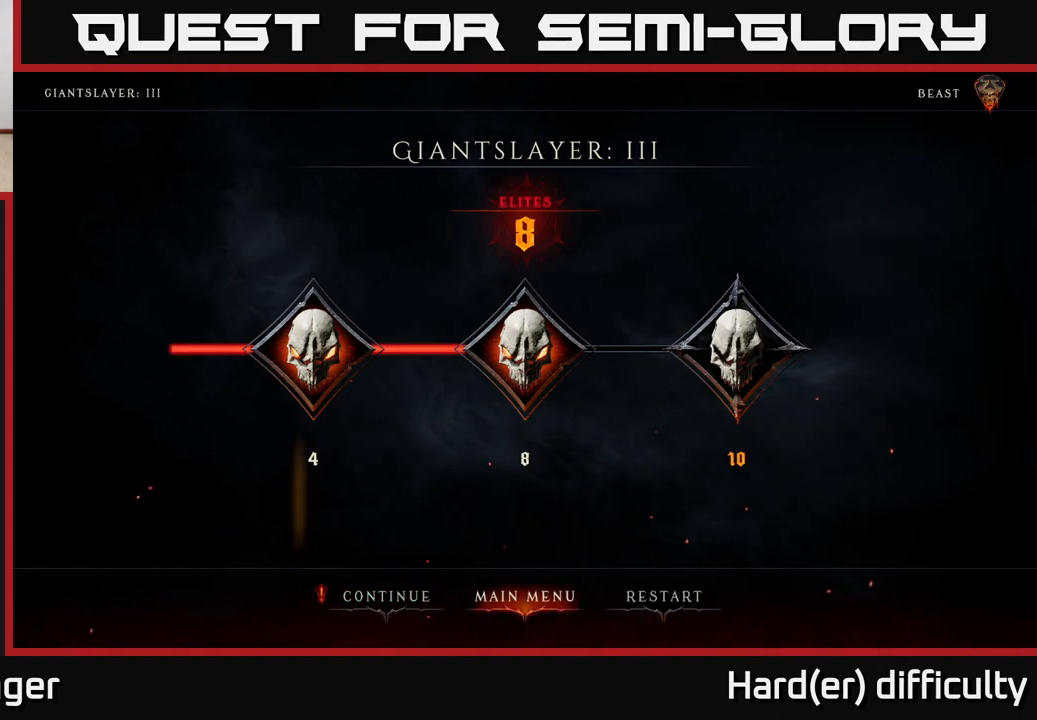
{"buttons": [], "left_stick": "center", "right_stick": "center", "events": [[83, "left_stick", "right"], [217, "left_stick", "center"], [267, "A", "down"], [350, "A", "up"]]}
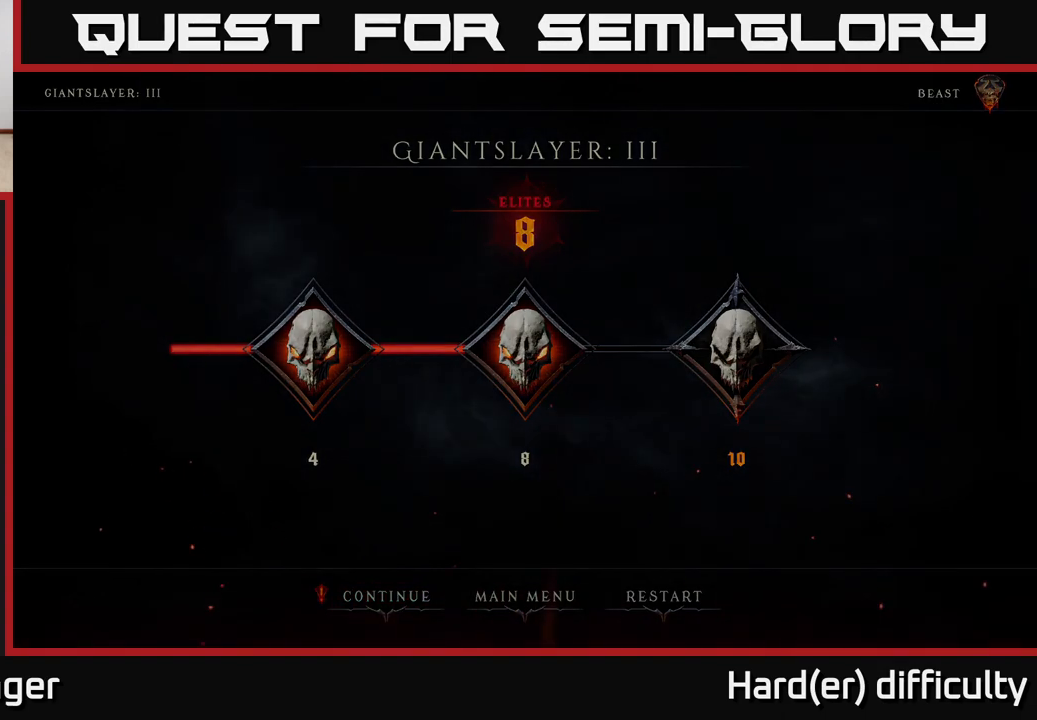
{"buttons": [], "left_stick": "center", "right_stick": "center", "events": []}
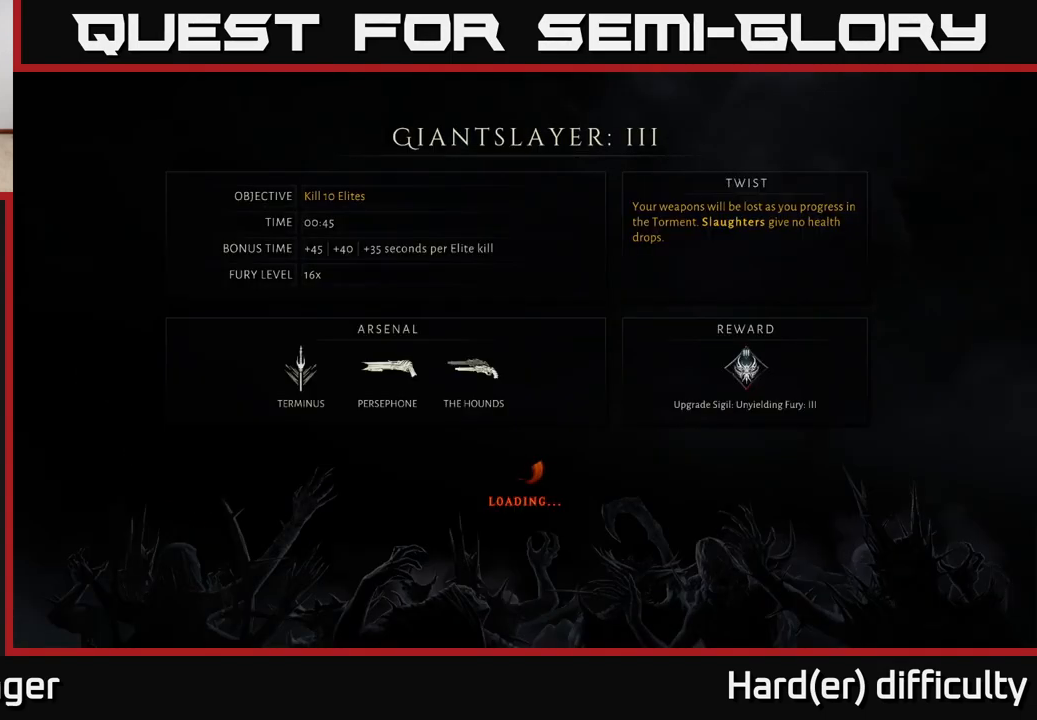
{"buttons": [], "left_stick": "center", "right_stick": "center", "events": []}
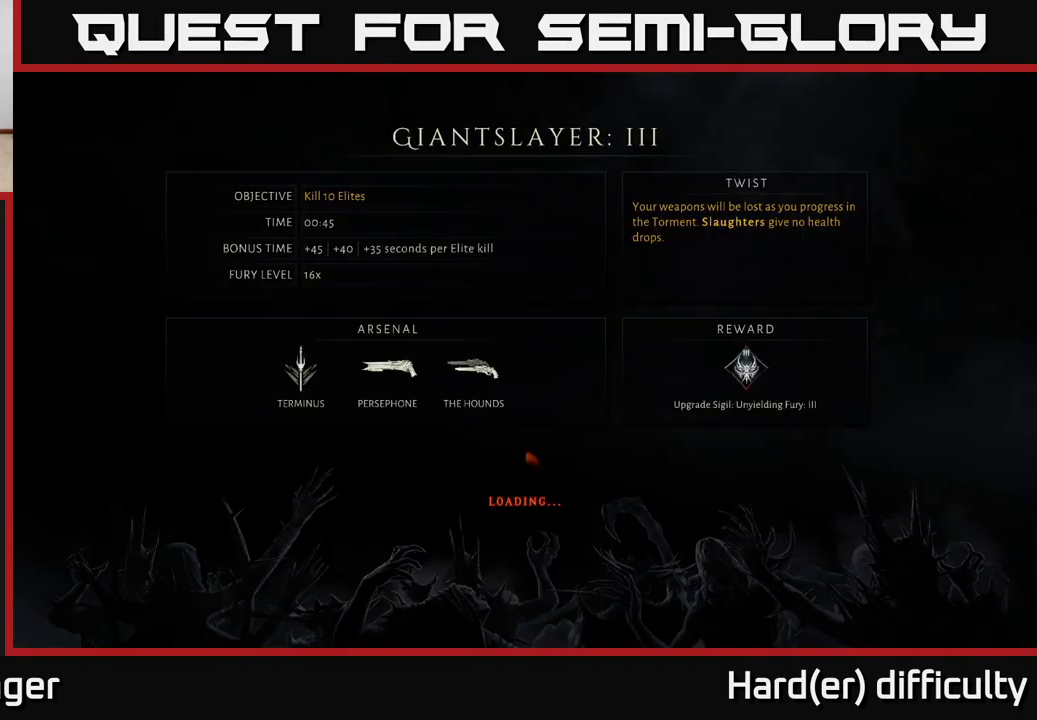
{"buttons": [], "left_stick": "center", "right_stick": "center", "events": []}
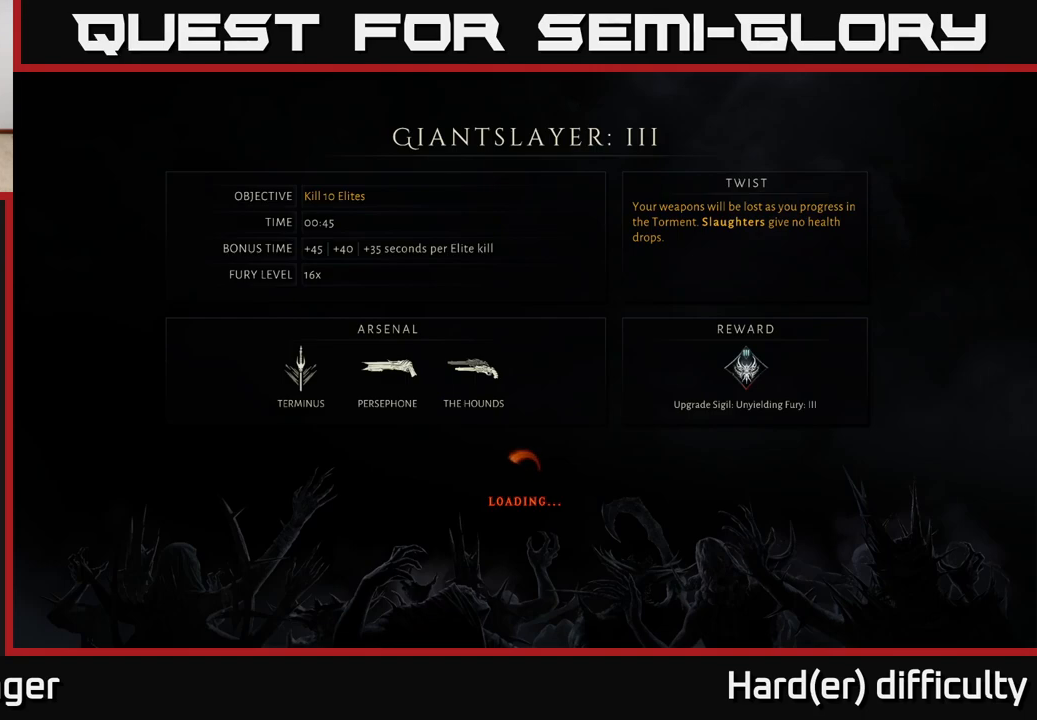
{"buttons": [], "left_stick": "center", "right_stick": "center", "events": []}
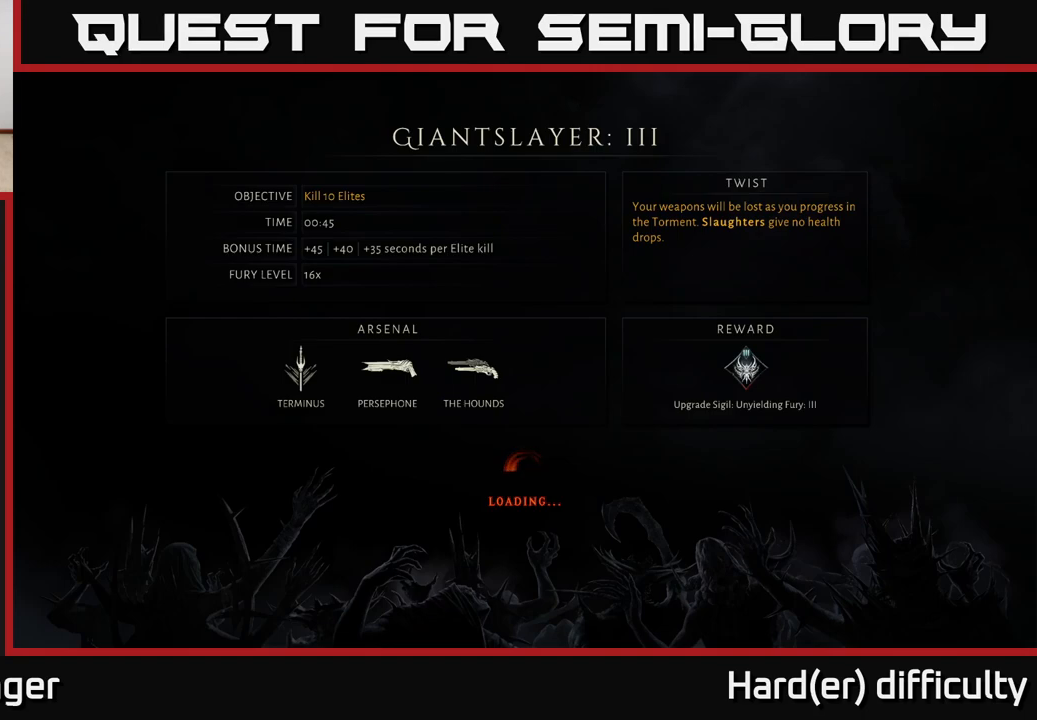
{"buttons": [], "left_stick": "center", "right_stick": "center", "events": []}
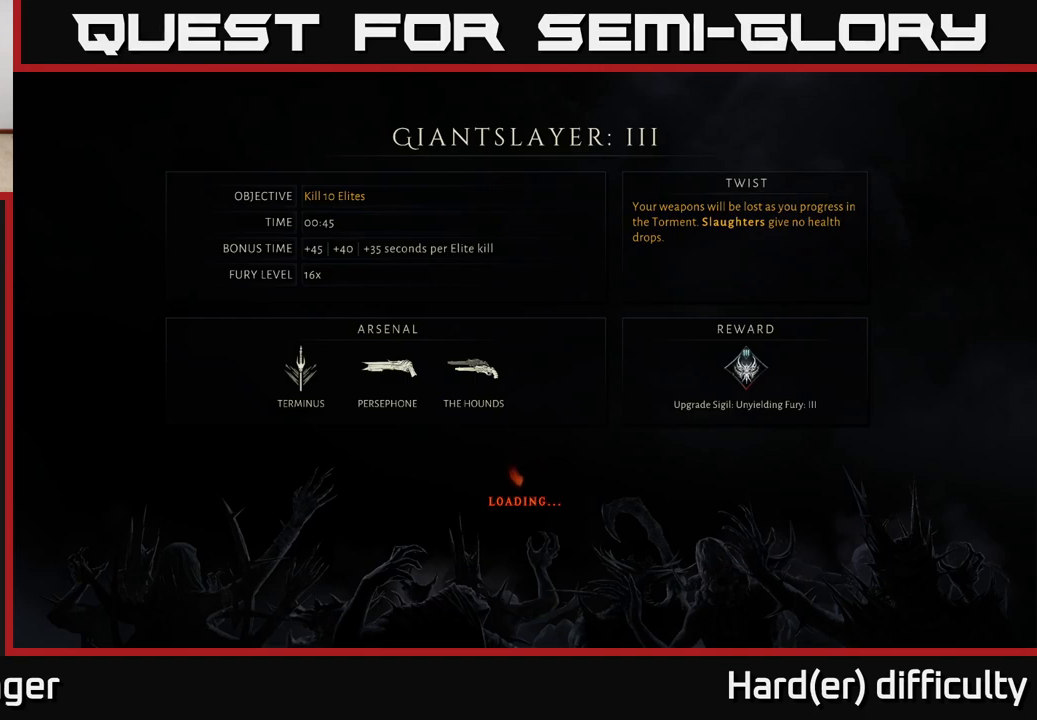
{"buttons": [], "left_stick": "center", "right_stick": "center", "events": []}
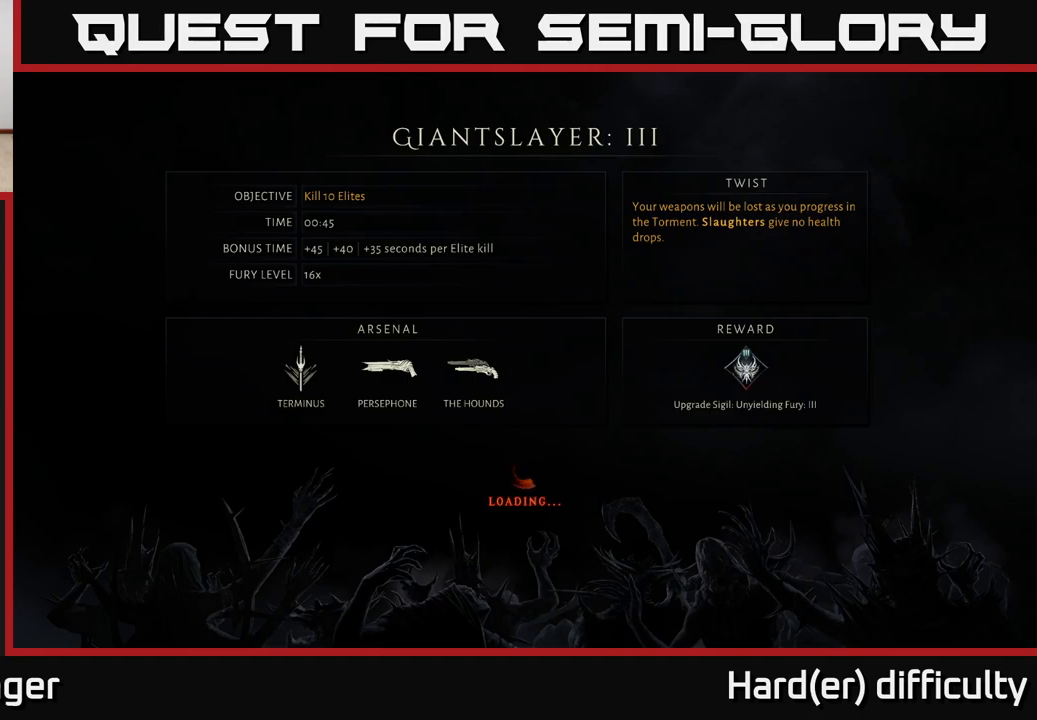
{"buttons": [], "left_stick": "center", "right_stick": "center", "events": []}
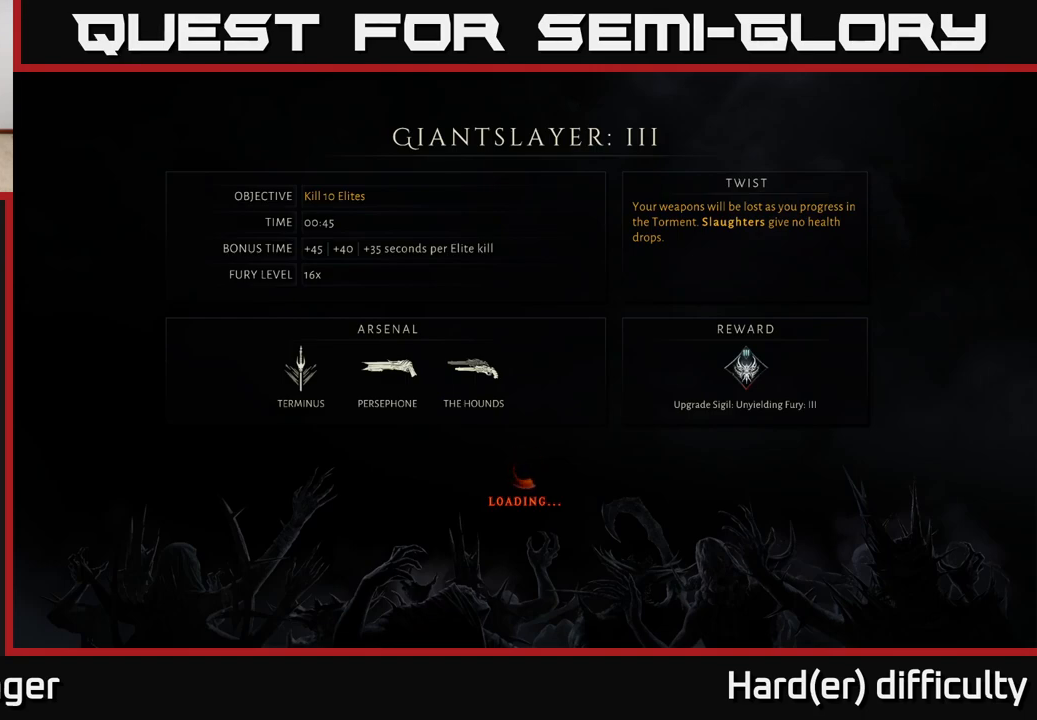
{"buttons": [], "left_stick": "center", "right_stick": "center", "events": []}
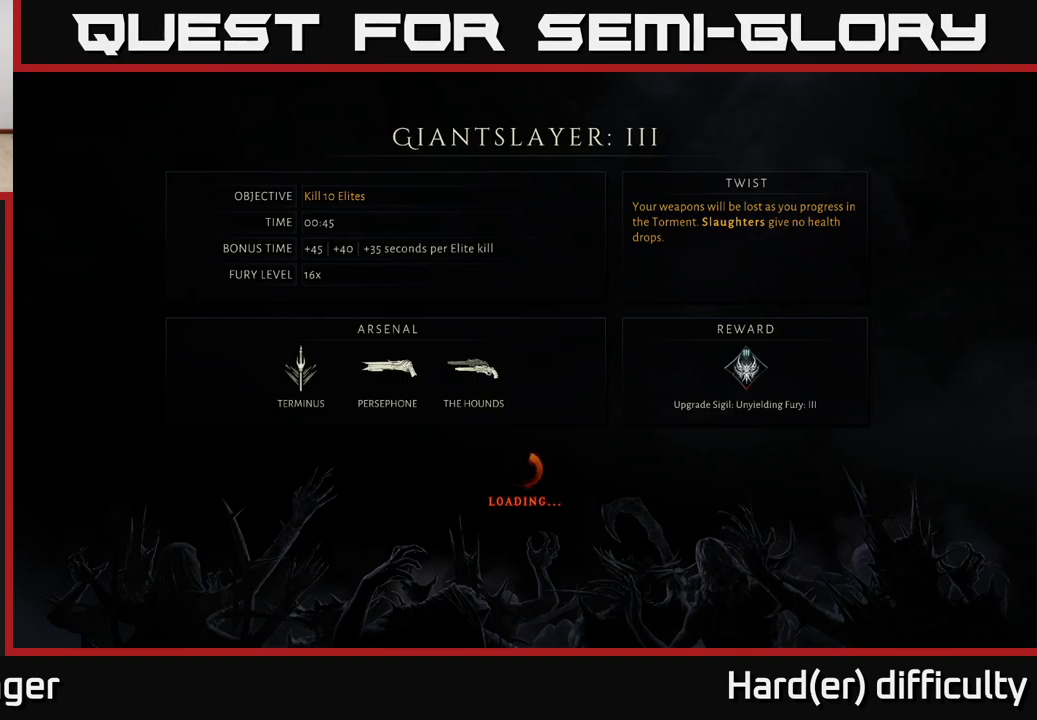
{"buttons": [], "left_stick": "center", "right_stick": "center", "events": []}
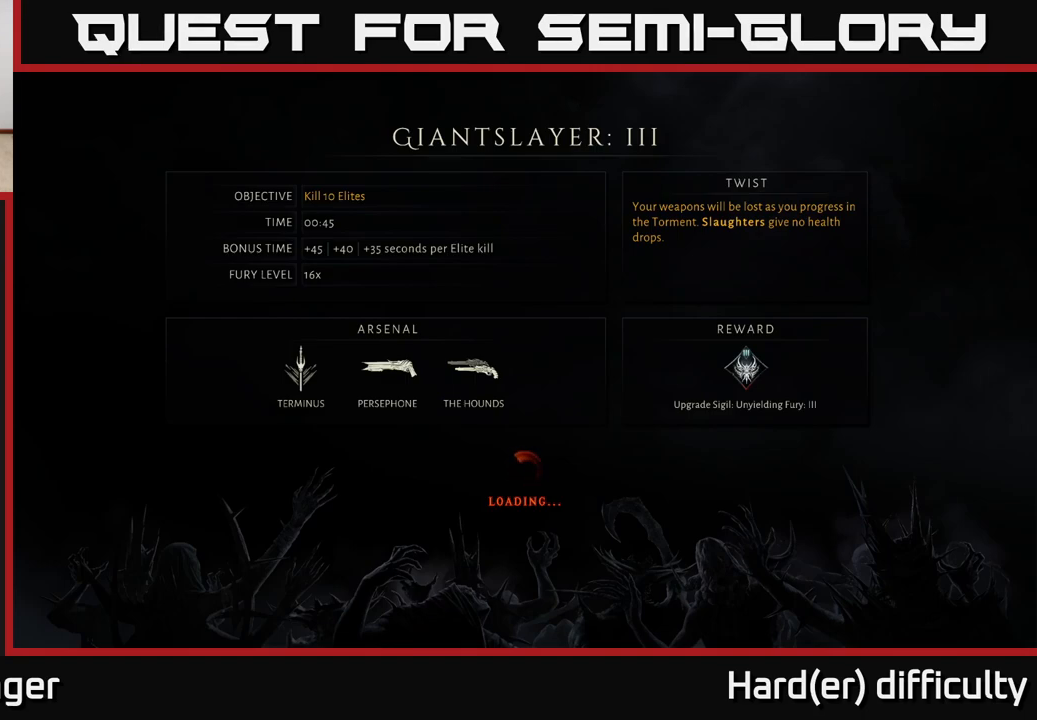
{"buttons": [], "left_stick": "center", "right_stick": "center", "events": []}
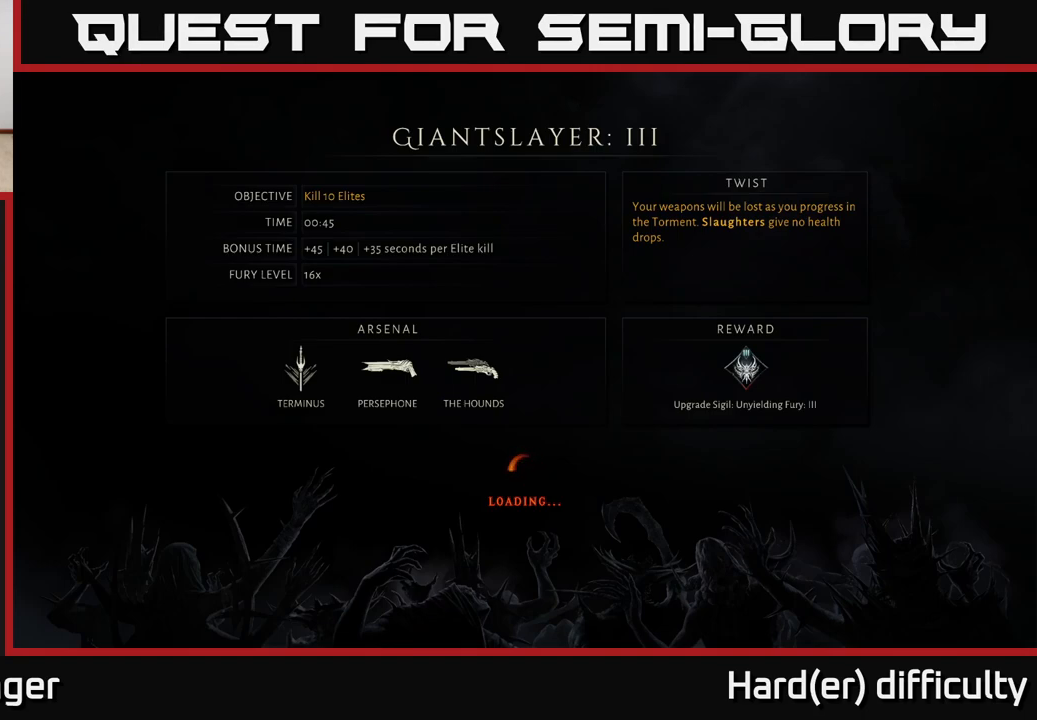
{"buttons": [], "left_stick": "center", "right_stick": "center", "events": [[317, "B", "down"], [450, "B", "up"]]}
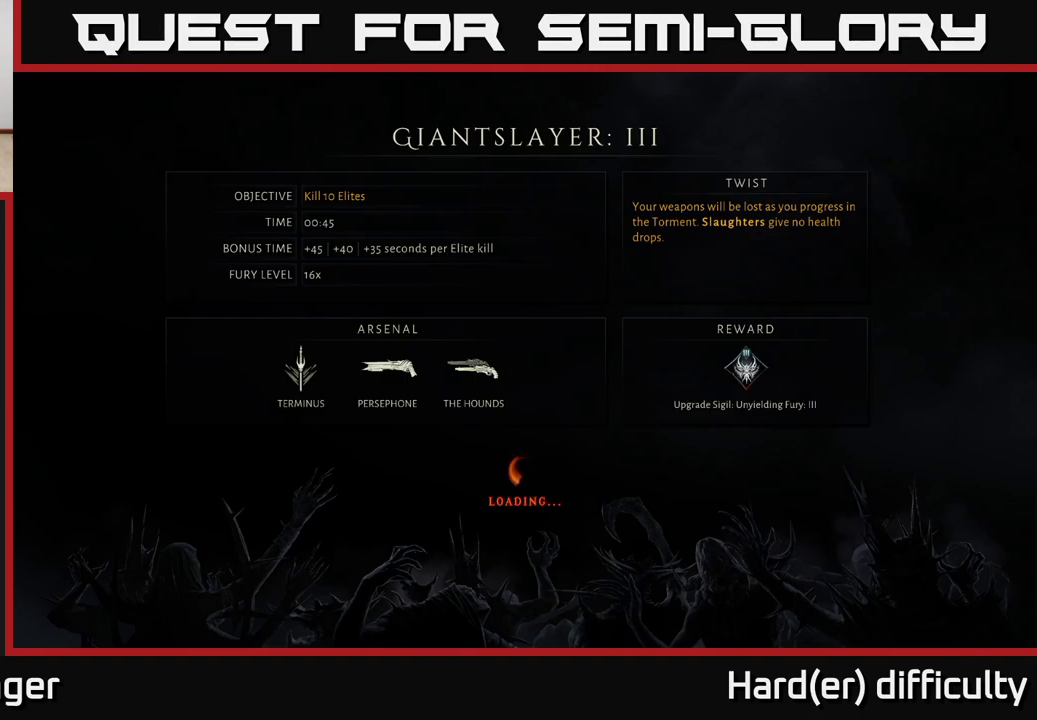
{"buttons": ["A"], "left_stick": "center", "right_stick": "center", "events": [[183, "A", "down"], [233, "A", "up"], [417, "A", "down"]]}
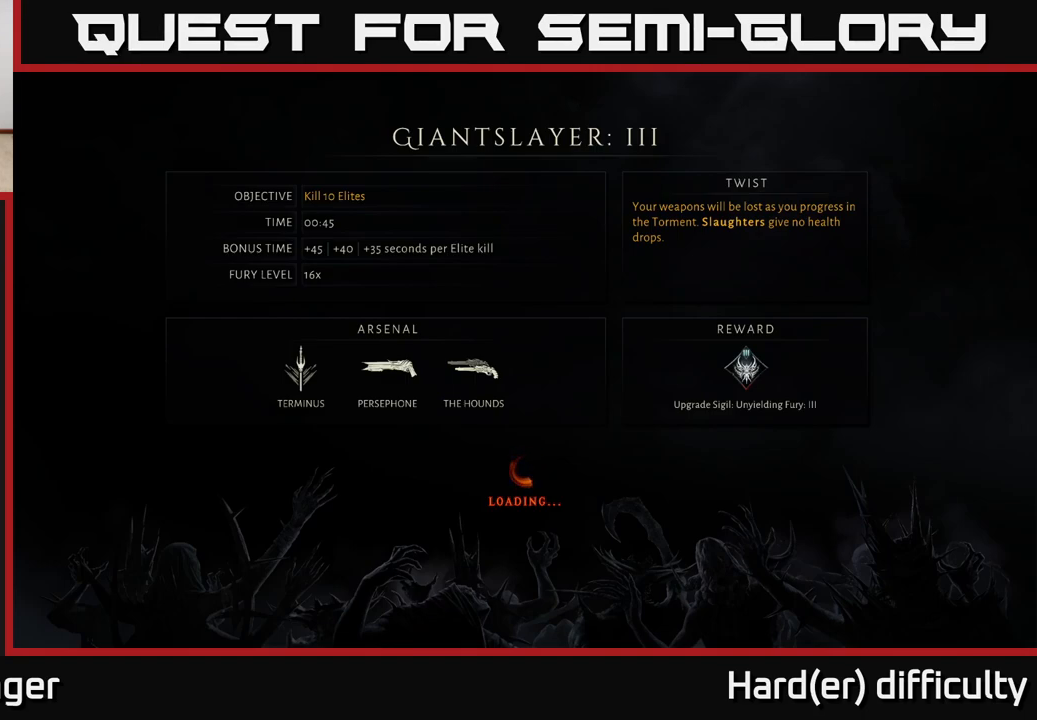
{"buttons": [], "left_stick": "center", "right_stick": "center", "events": [[33, "A", "up"]]}
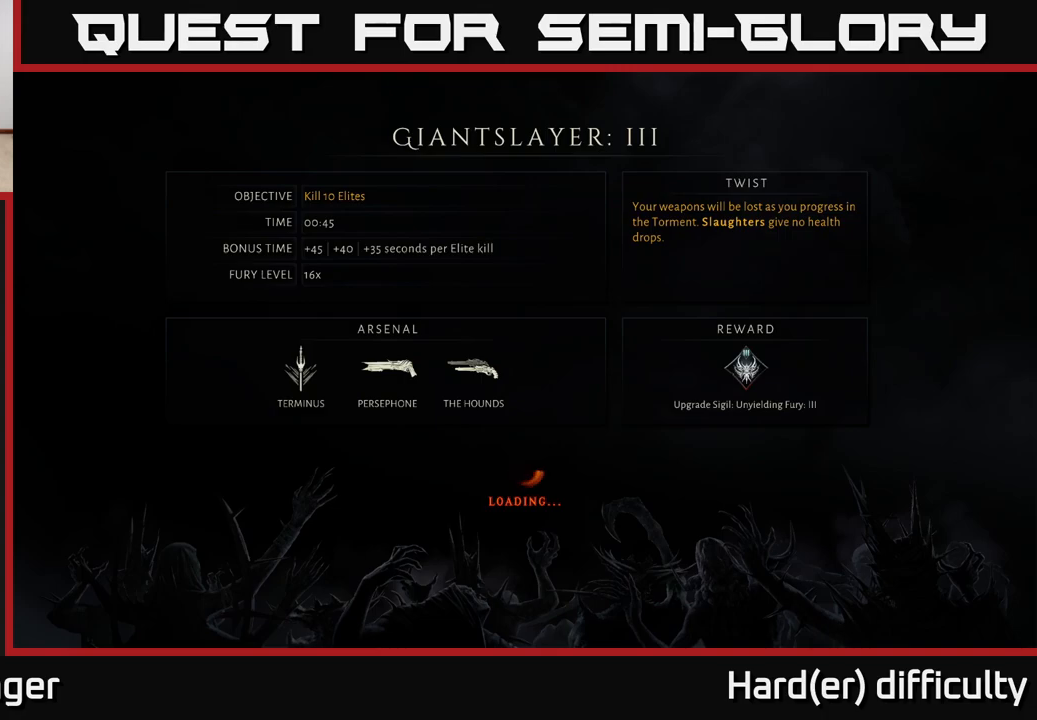
{"buttons": [], "left_stick": "center", "right_stick": "center", "events": []}
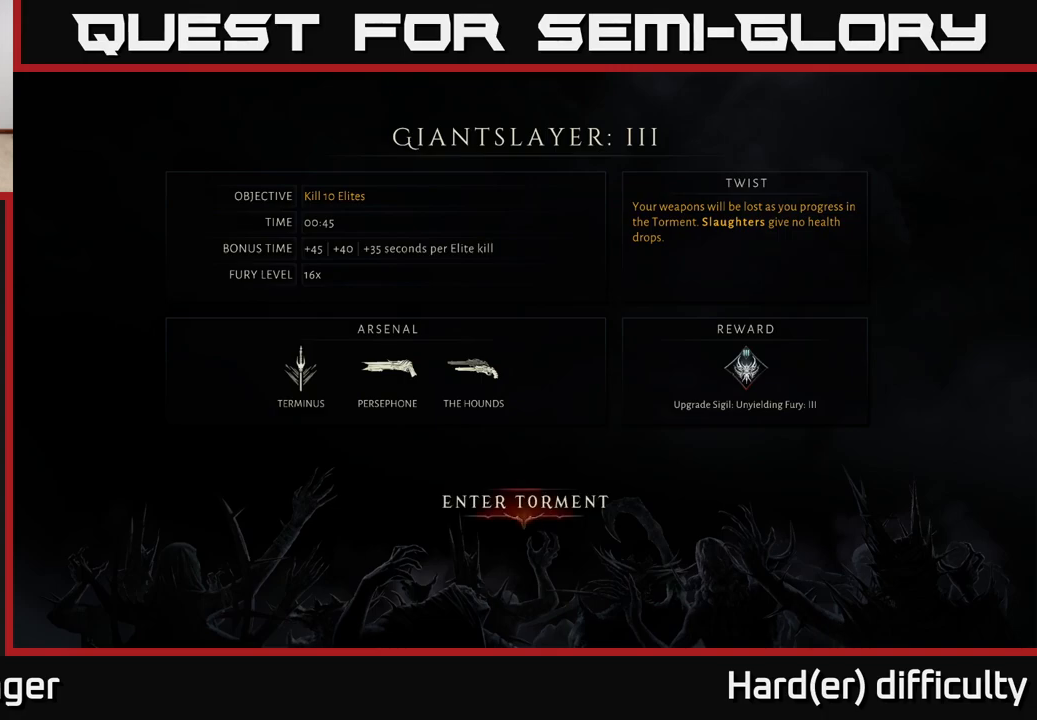
{"buttons": [], "left_stick": "center", "right_stick": "center", "events": []}
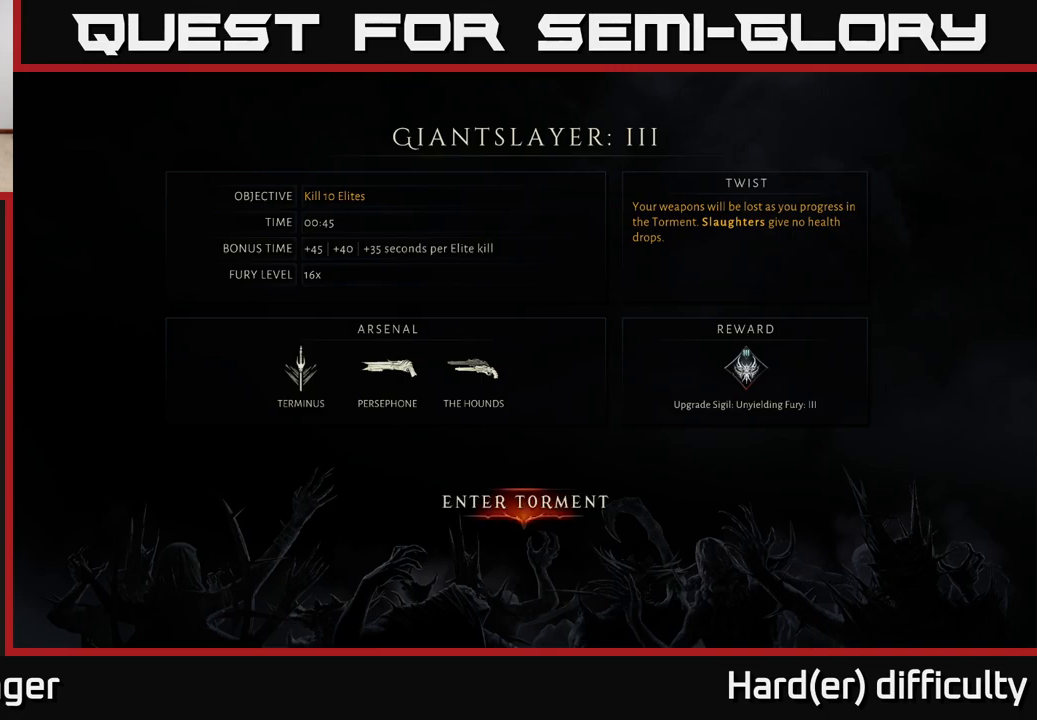
{"buttons": [], "left_stick": "center", "right_stick": "center", "events": [[433, "A", "down"], [483, "A", "up"]]}
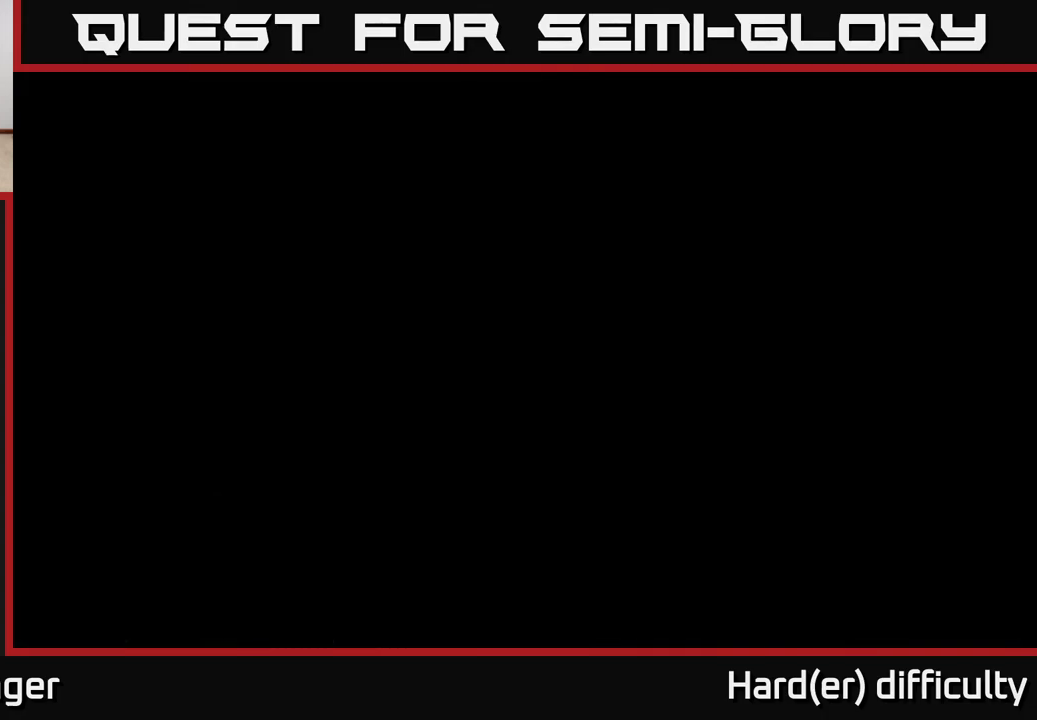
{"buttons": [], "left_stick": "center", "right_stick": "center", "events": []}
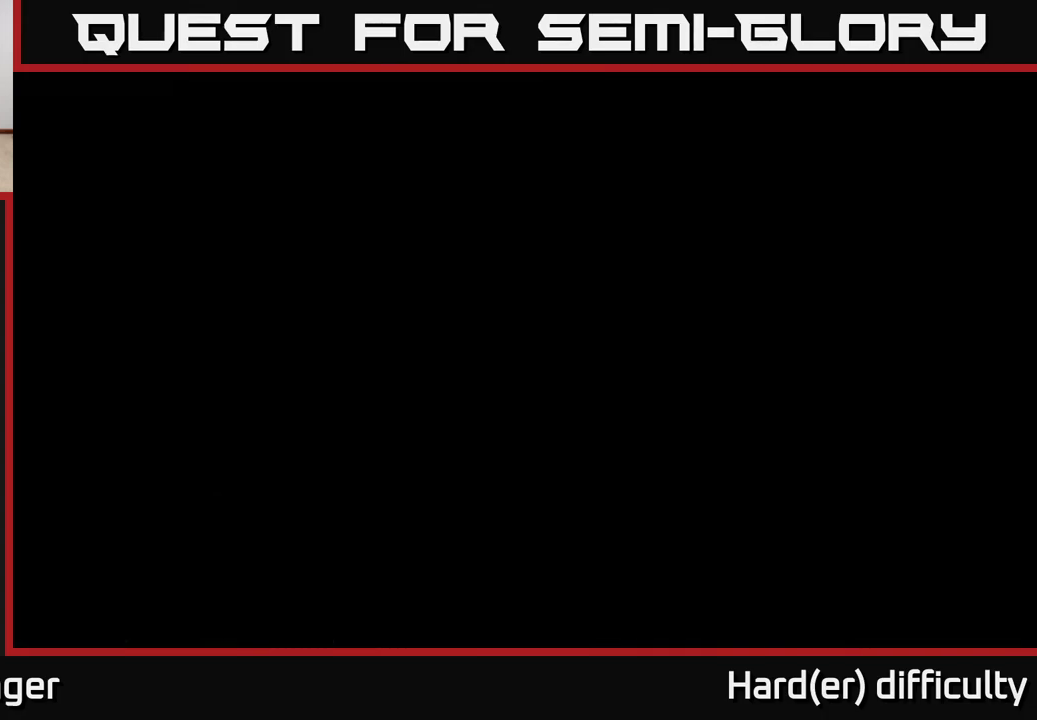
{"buttons": [], "left_stick": "center", "right_stick": "center", "events": [[117, "B", "down"], [217, "B", "up"], [350, "B", "down"], [417, "B", "up"]]}
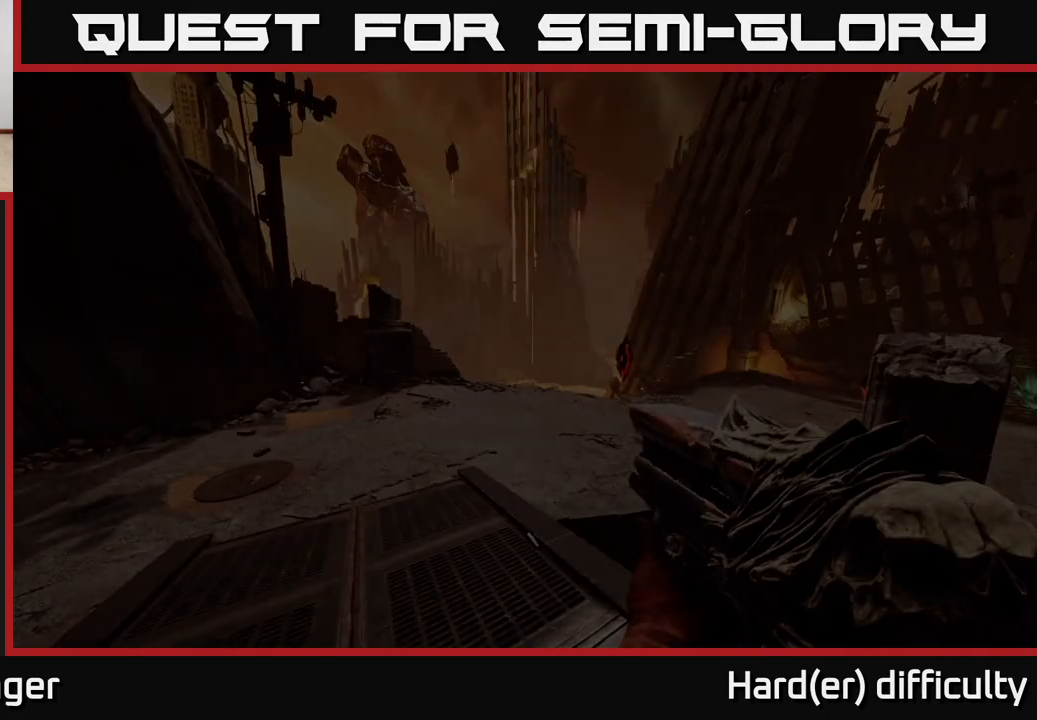
{"buttons": [], "left_stick": "center", "right_stick": "center", "events": [[300, "B", "down"], [400, "B", "up"]]}
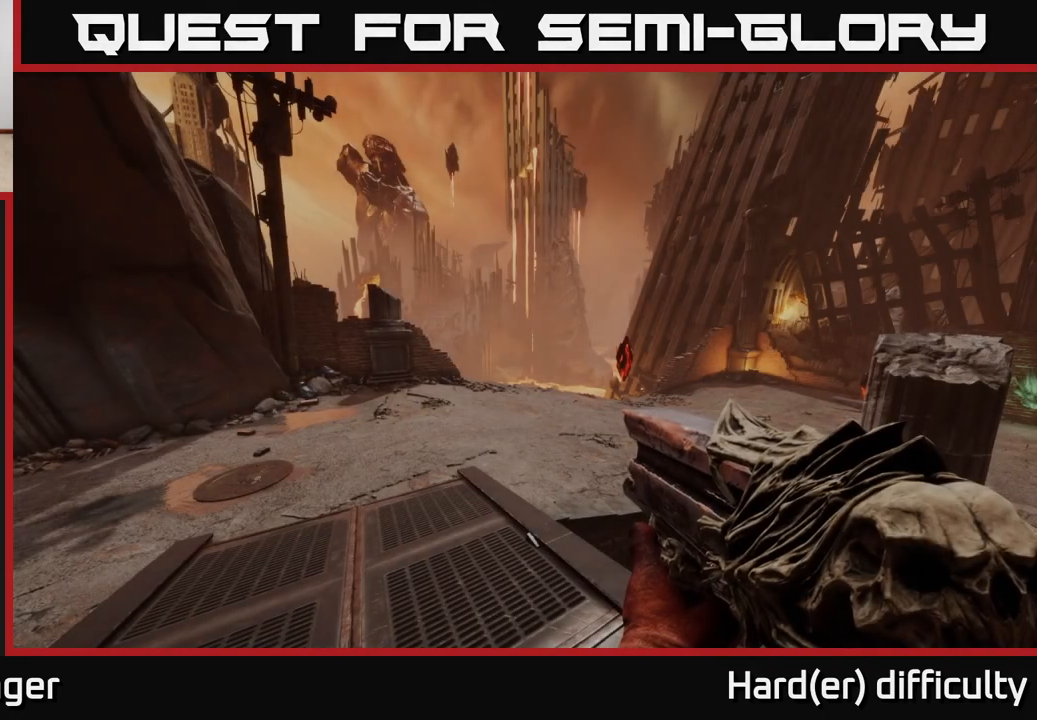
{"buttons": [], "left_stick": "center", "right_stick": "center", "events": [[67, "Y", "down"], [183, "Y", "up"], [400, "B", "down"], [483, "B", "up"]]}
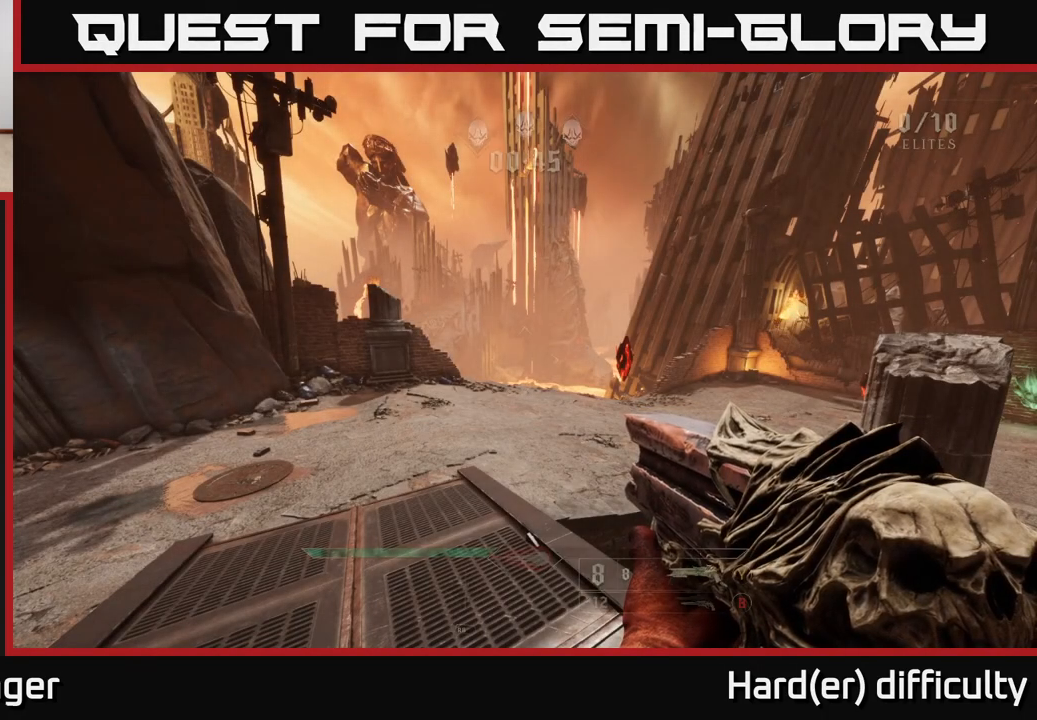
{"buttons": [], "left_stick": "center", "right_stick": "right", "events": [[217, "B", "down"], [317, "B", "up"], [500, "right_stick", "right"]]}
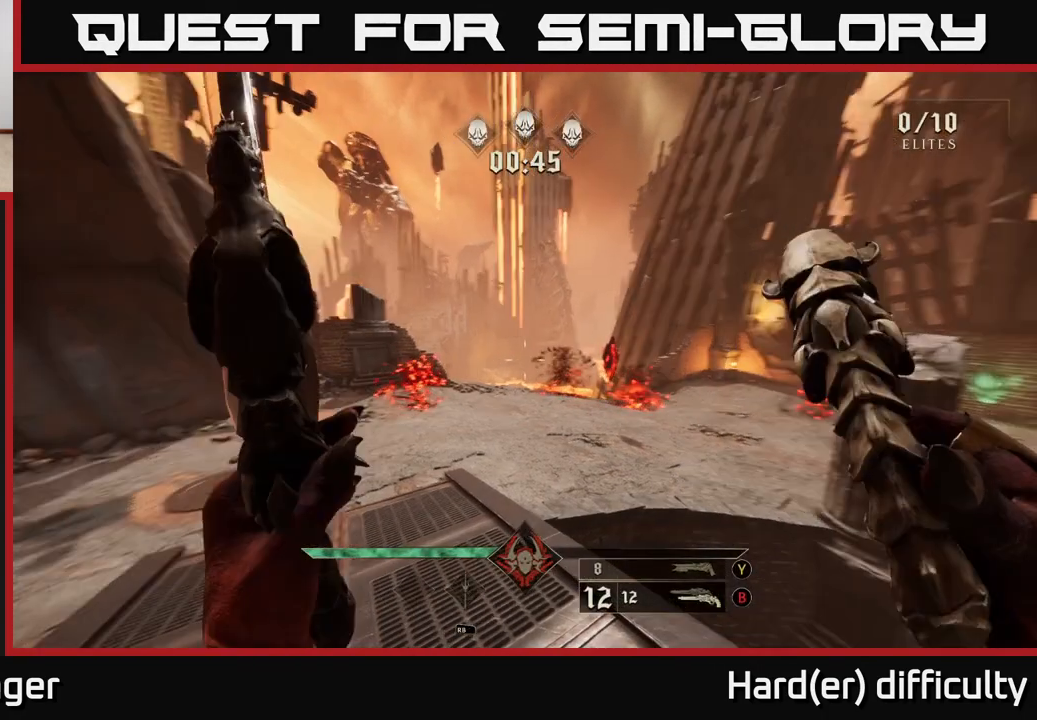
{"buttons": [], "left_stick": "center", "right_stick": "center", "events": [[100, "right_stick", "center"], [417, "right_stick", "right"], [500, "right_stick", "center"]]}
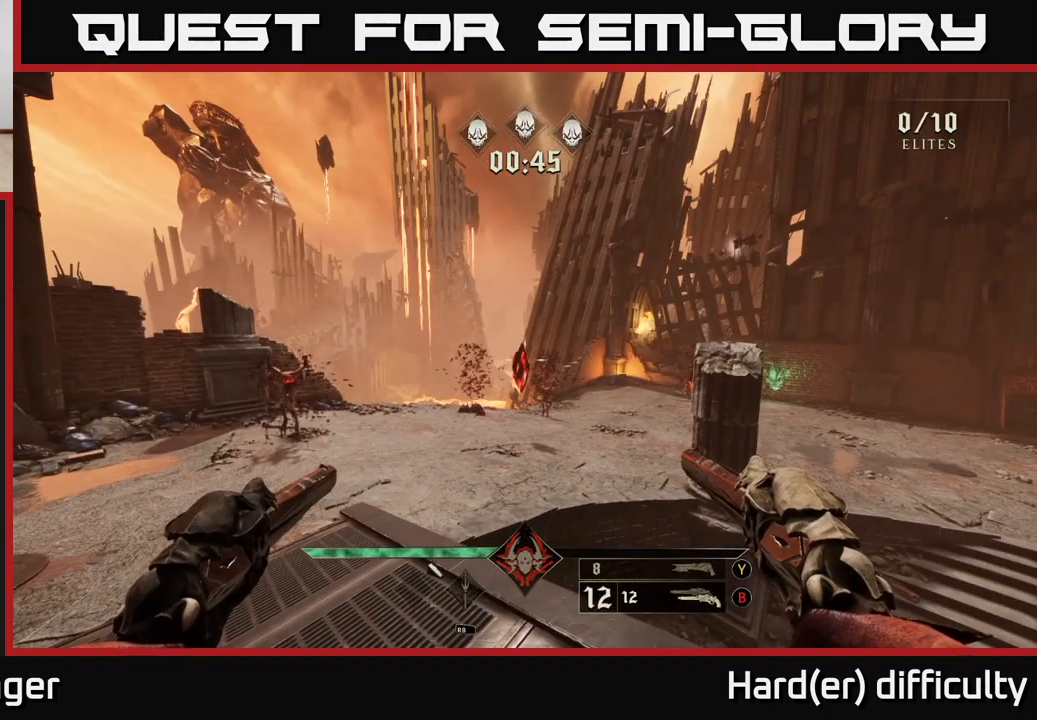
{"buttons": [], "left_stick": "center", "right_stick": "center", "events": [[417, "right_stick", "down"], [467, "right_stick", "center"]]}
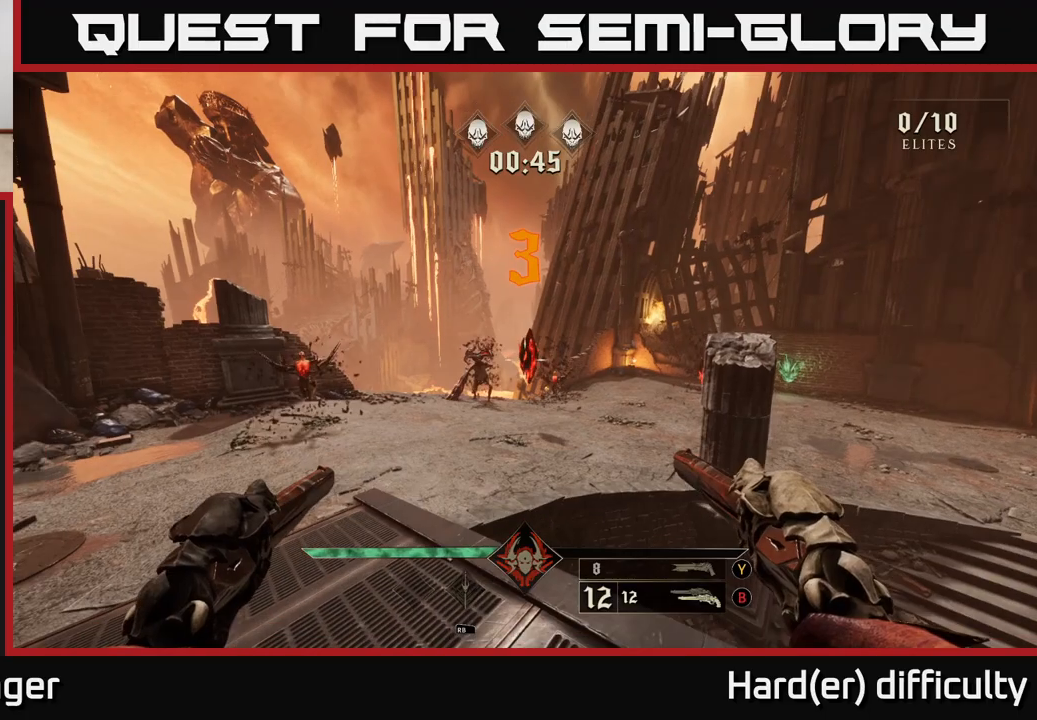
{"buttons": [], "left_stick": "center", "right_stick": "center", "events": []}
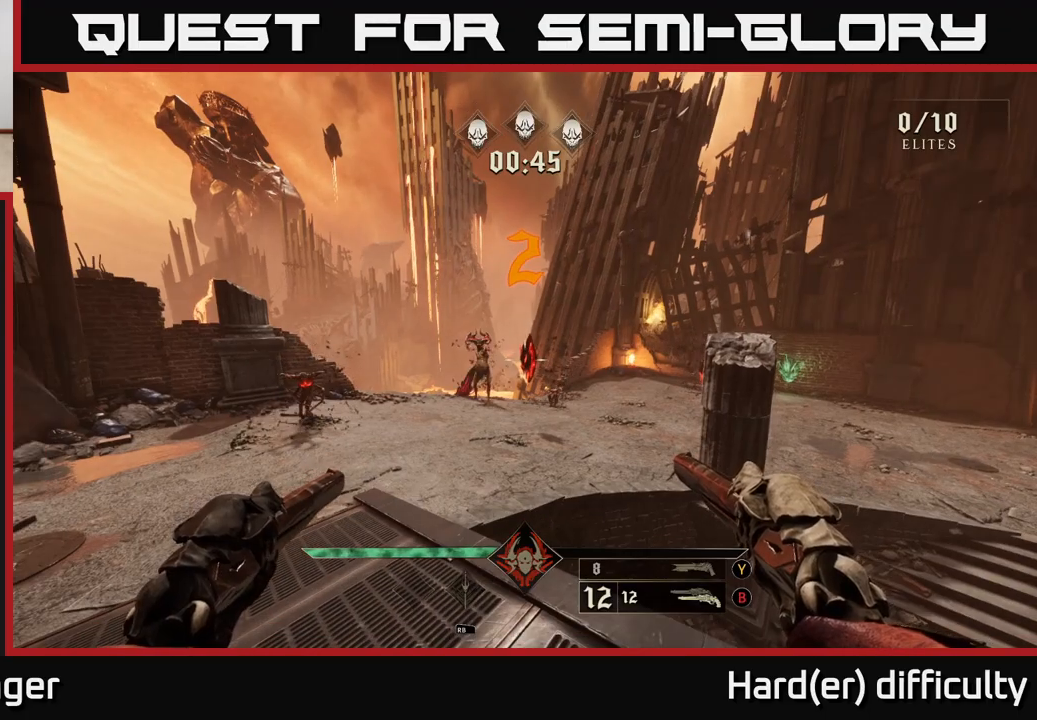
{"buttons": [], "left_stick": "center", "right_stick": "center", "events": []}
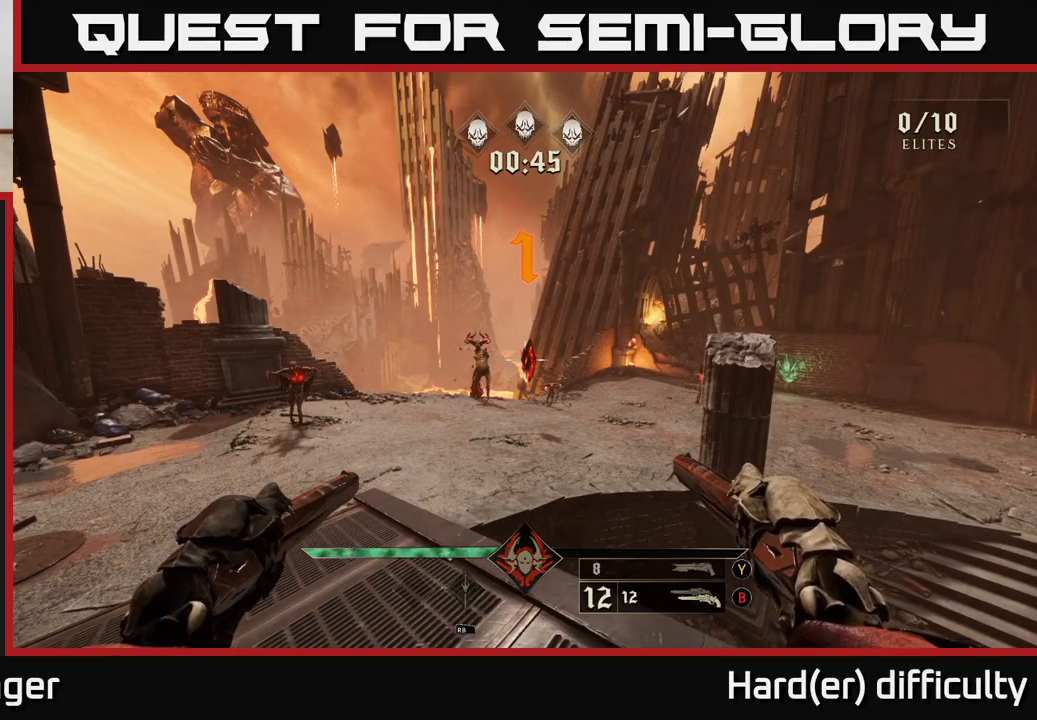
{"buttons": [], "left_stick": "left", "right_stick": "center", "events": [[267, "R2", "down"], [333, "R2", "up"], [483, "left_stick", "left"]]}
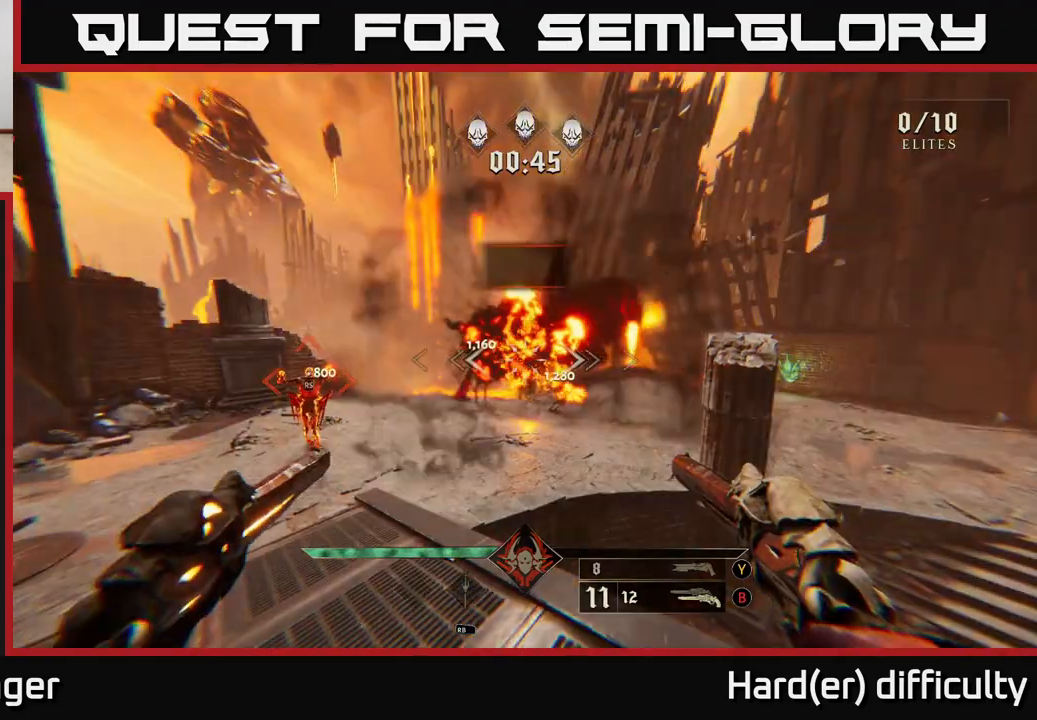
{"buttons": [], "left_stick": "center", "right_stick": "up-right", "events": [[67, "right_stick", "left"], [133, "R2", "down"], [133, "right_stick", "center"], [167, "left_stick", "up"], [217, "R2", "up"], [400, "left_stick", "center"], [433, "right_stick", "up-right"]]}